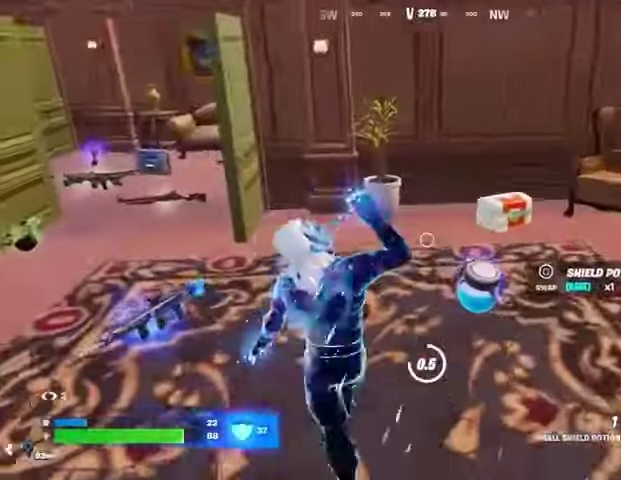
Gameplay with a controller (PlayStation layout); each line is a JSON object with the inputs held at the frame after it. "events" lists button and stick changes between this image and that frame as [ms after this image, input, new state], when the widget could be followed in between.
{"buttons": [], "left_stick": "down", "right_stick": "left", "events": [[33, "left_stick", "up-right"], [100, "right_stick", "left"], [133, "left_stick", "right"], [267, "left_stick", "down-right"], [433, "left_stick", "down"]]}
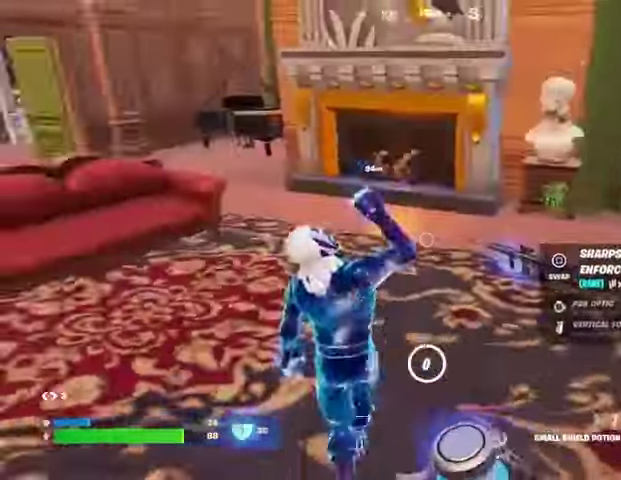
{"buttons": [], "left_stick": "left", "right_stick": "center", "events": [[67, "right_stick", "right"], [300, "left_stick", "down-left"], [300, "right_stick", "center"], [333, "SQUARE", "down"], [400, "SQUARE", "up"], [400, "left_stick", "left"]]}
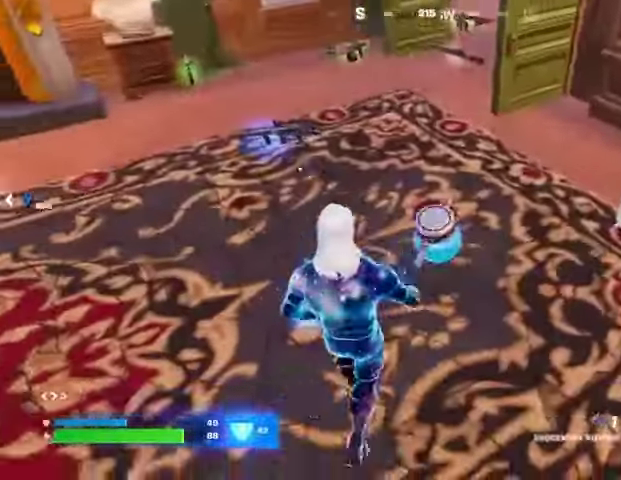
{"buttons": [], "left_stick": "up", "right_stick": "center", "events": [[33, "right_stick", "up"], [67, "left_stick", "up"], [167, "right_stick", "center"]]}
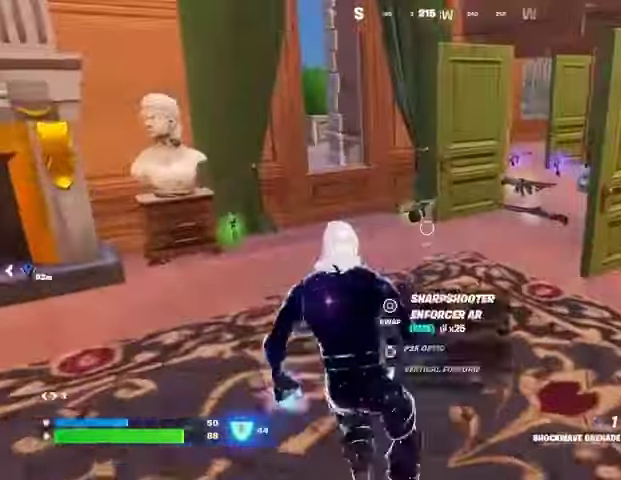
{"buttons": ["L1"], "left_stick": "up", "right_stick": "center", "events": [[133, "right_stick", "right"], [233, "right_stick", "center"], [467, "L1", "down"]]}
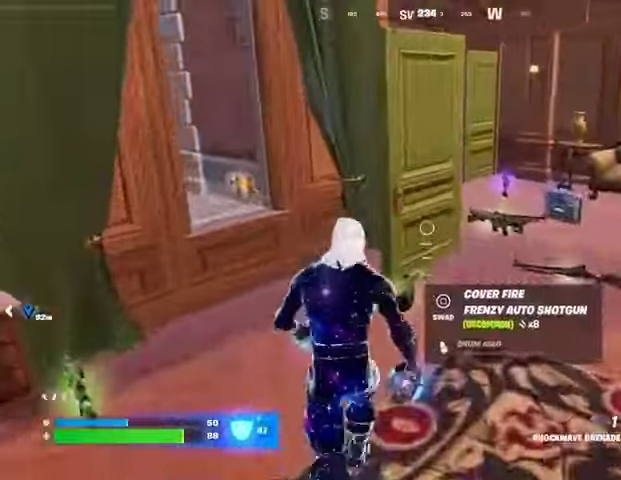
{"buttons": [], "left_stick": "up-right", "right_stick": "center", "events": [[67, "L1", "up"], [367, "R2", "down"], [433, "left_stick", "up-right"], [467, "R2", "up"]]}
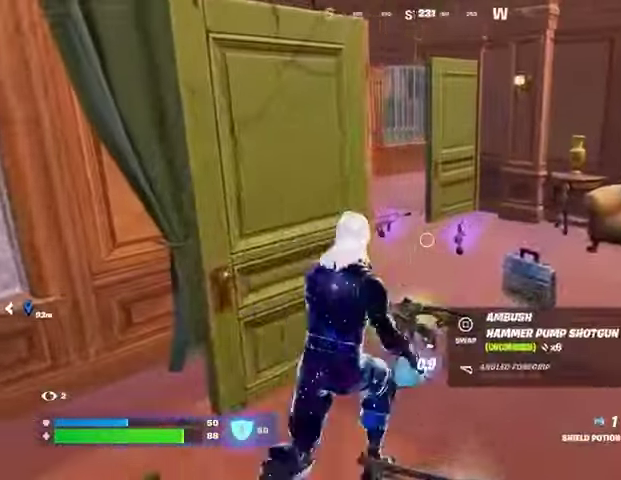
{"buttons": [], "left_stick": "up", "right_stick": "left", "events": [[333, "left_stick", "up"], [467, "right_stick", "left"]]}
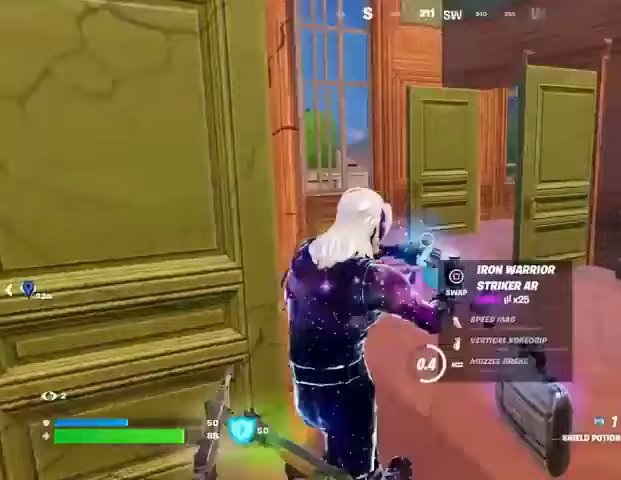
{"buttons": [], "left_stick": "up", "right_stick": "center", "events": [[100, "right_stick", "center"]]}
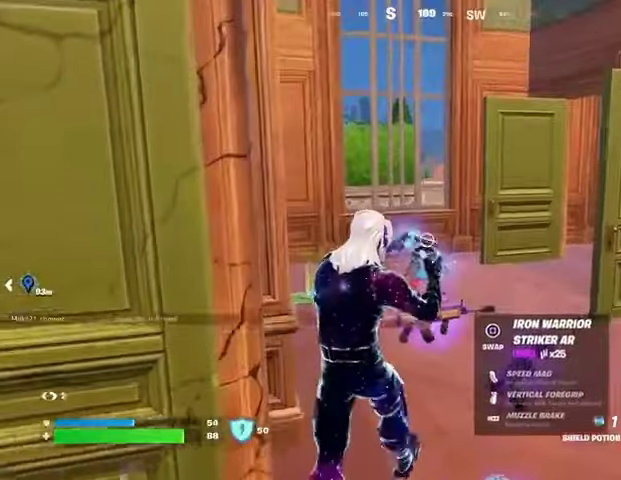
{"buttons": [], "left_stick": "right", "right_stick": "left", "events": [[367, "right_stick", "left"], [467, "left_stick", "right"]]}
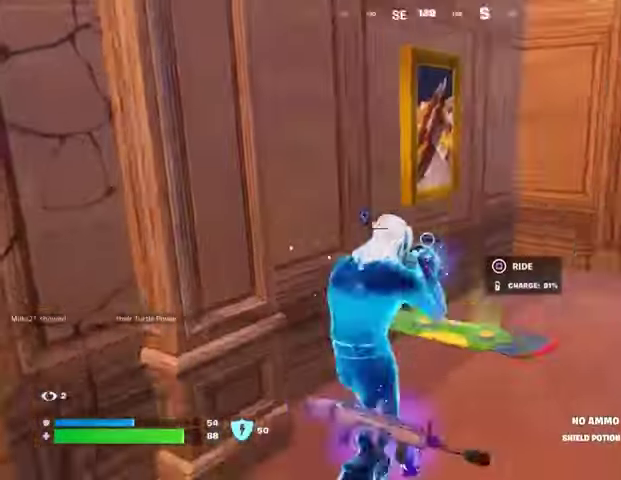
{"buttons": [], "left_stick": "down", "right_stick": "left", "events": [[33, "left_stick", "down-right"], [167, "left_stick", "down"], [267, "right_stick", "center"], [433, "right_stick", "left"]]}
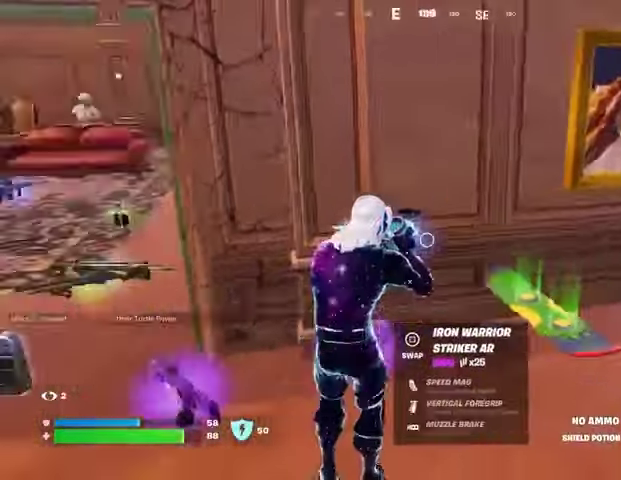
{"buttons": [], "left_stick": "up-left", "right_stick": "center", "events": [[167, "left_stick", "left"], [233, "right_stick", "center"], [300, "left_stick", "up-left"]]}
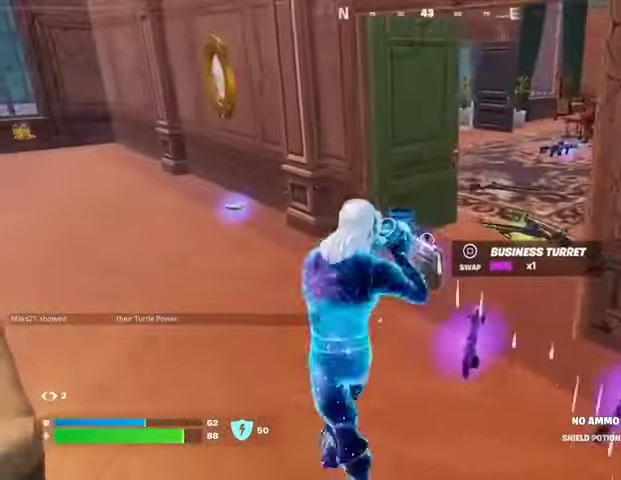
{"buttons": [], "left_stick": "center", "right_stick": "center", "events": [[133, "left_stick", "up-right"], [233, "R3", "down"], [233, "left_stick", "center"], [333, "R3", "up"]]}
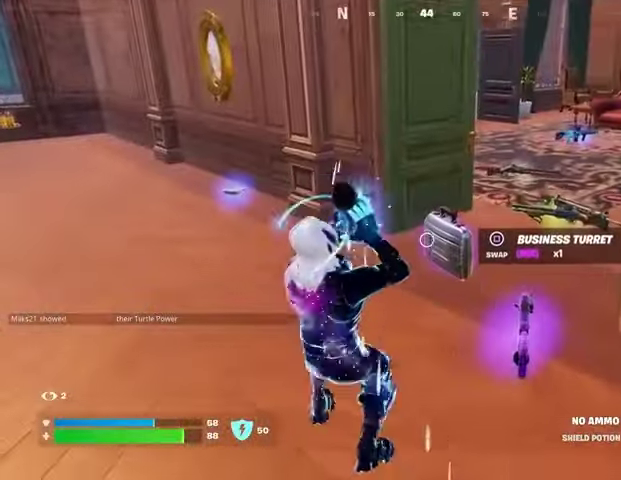
{"buttons": [], "left_stick": "center", "right_stick": "center", "events": []}
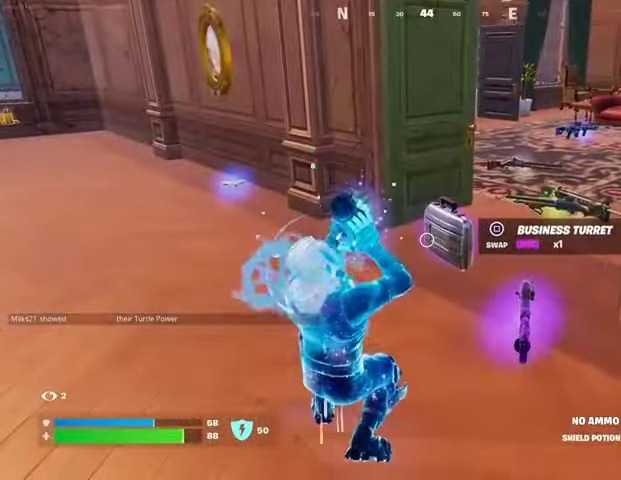
{"buttons": [], "left_stick": "center", "right_stick": "center", "events": []}
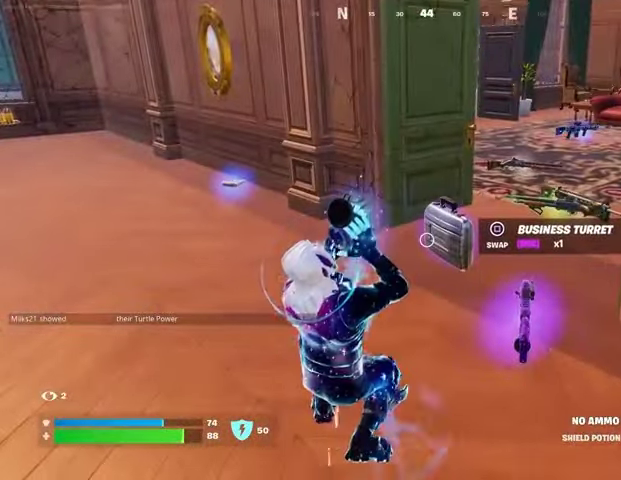
{"buttons": [], "left_stick": "center", "right_stick": "center", "events": []}
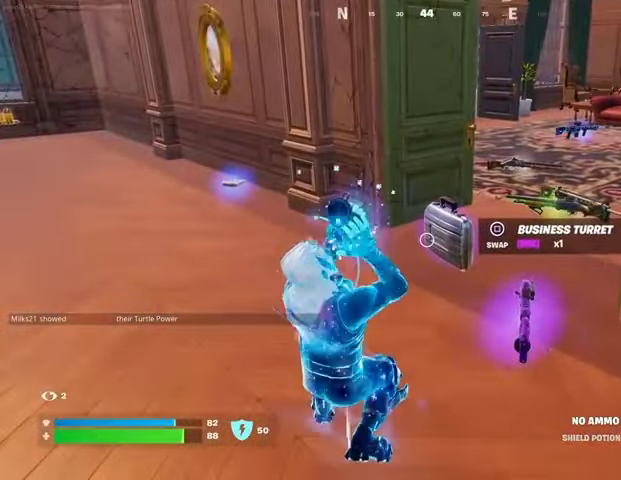
{"buttons": [], "left_stick": "up", "right_stick": "center", "events": [[300, "right_stick", "up-left"], [333, "left_stick", "up"], [433, "right_stick", "center"]]}
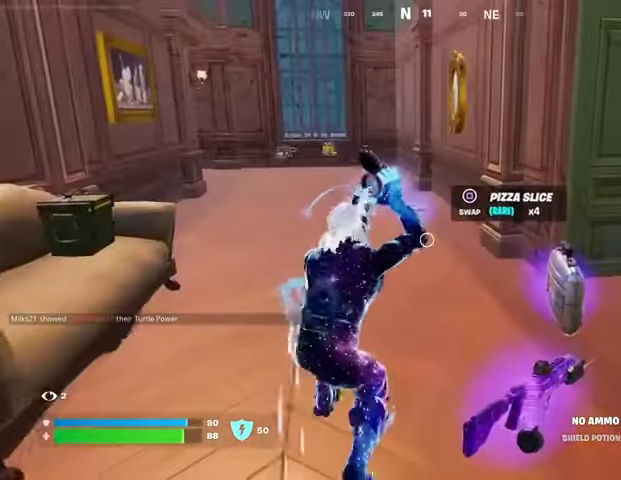
{"buttons": [], "left_stick": "up", "right_stick": "center", "events": [[233, "CROSS", "down"], [267, "CROSS", "up"], [267, "SQUARE", "down"], [333, "SQUARE", "up"]]}
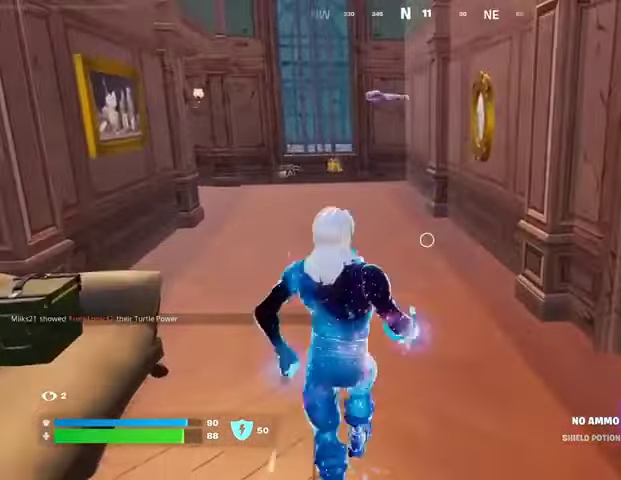
{"buttons": [], "left_stick": "right", "right_stick": "left", "events": [[233, "right_stick", "right"], [300, "left_stick", "right"], [500, "right_stick", "left"]]}
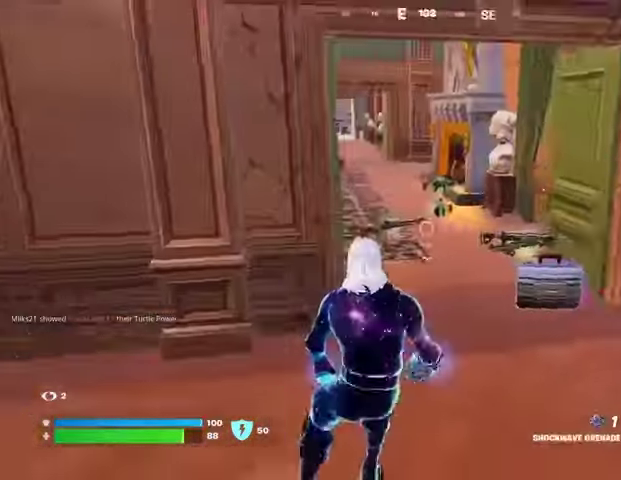
{"buttons": [], "left_stick": "center", "right_stick": "center", "events": [[33, "L1", "down"], [67, "L1", "up"], [333, "left_stick", "down-right"], [467, "R2", "down"], [467, "left_stick", "center"], [467, "right_stick", "center"], [500, "R2", "up"]]}
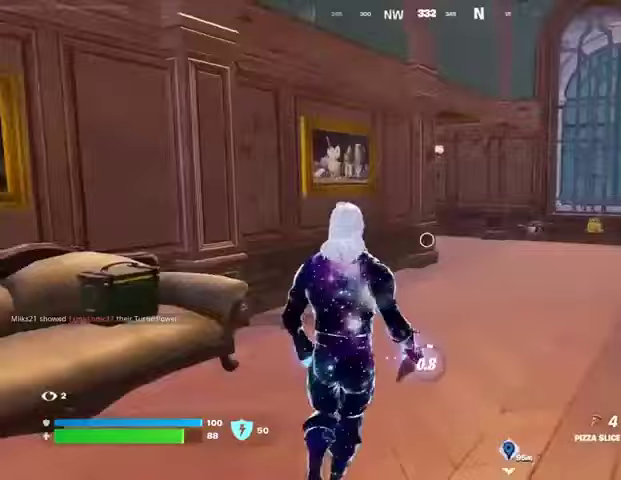
{"buttons": [], "left_stick": "center", "right_stick": "right", "events": [[100, "R2", "down"], [200, "R2", "up"], [200, "right_stick", "right"], [333, "R3", "down"], [467, "R3", "up"]]}
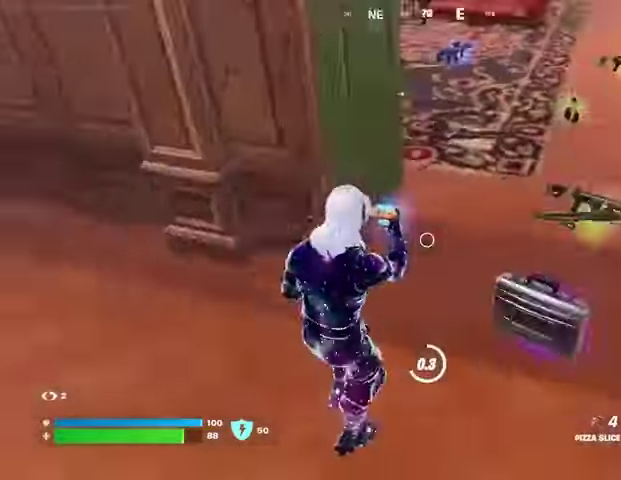
{"buttons": ["SQUARE"], "left_stick": "center", "right_stick": "center", "events": [[133, "right_stick", "center"], [500, "SQUARE", "down"]]}
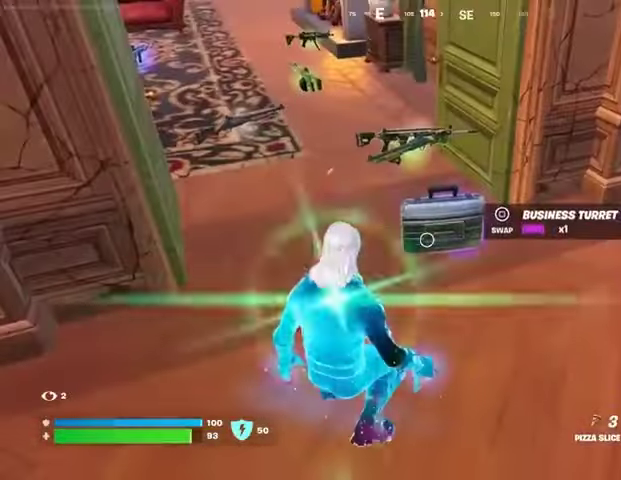
{"buttons": [], "left_stick": "center", "right_stick": "left", "events": [[67, "SQUARE", "up"], [67, "left_stick", "up"], [100, "L3", "down"], [200, "L3", "up"], [200, "right_stick", "up-left"], [333, "right_stick", "left"], [500, "left_stick", "center"]]}
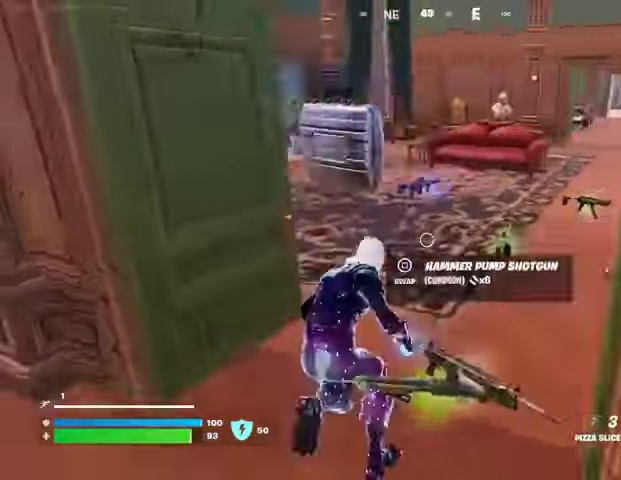
{"buttons": [], "left_stick": "up", "right_stick": "center", "events": [[33, "left_stick", "down"], [167, "left_stick", "left"], [167, "right_stick", "down-left"], [367, "left_stick", "up"], [367, "right_stick", "center"], [400, "SQUARE", "down"], [467, "SQUARE", "up"]]}
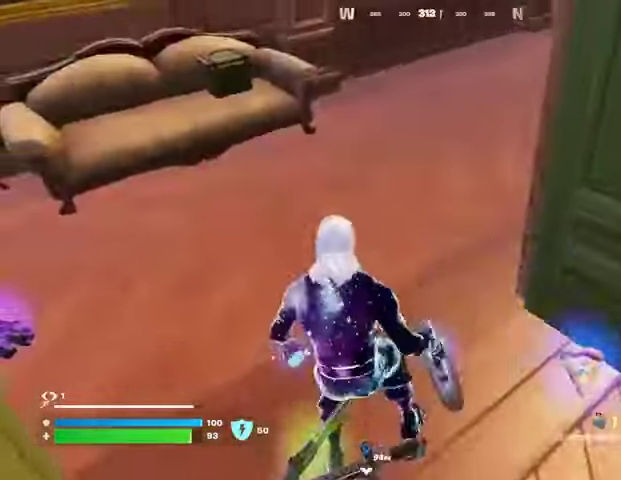
{"buttons": [], "left_stick": "down-left", "right_stick": "center", "events": [[100, "right_stick", "right"], [167, "left_stick", "down-right"], [367, "left_stick", "down"], [367, "right_stick", "center"], [400, "SQUARE", "down"], [467, "SQUARE", "up"], [467, "left_stick", "down-left"]]}
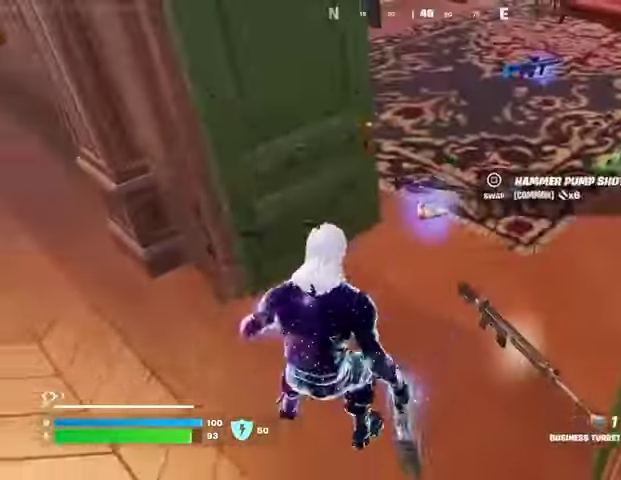
{"buttons": [], "left_stick": "up-left", "right_stick": "right", "events": [[167, "left_stick", "left"], [167, "right_stick", "up-left"], [300, "left_stick", "up-left"], [467, "right_stick", "right"]]}
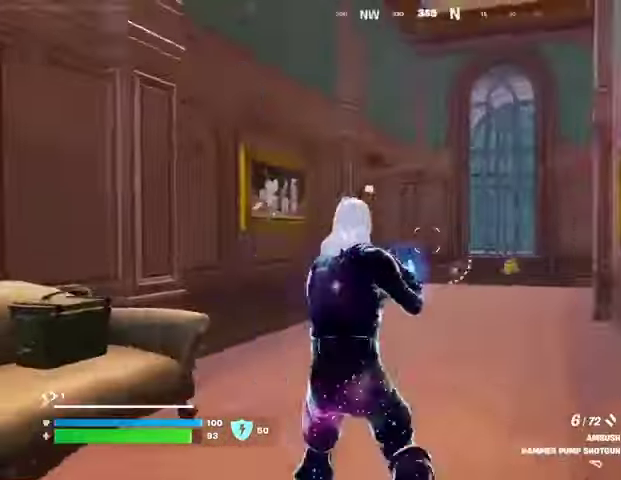
{"buttons": [], "left_stick": "up-right", "right_stick": "left", "events": [[300, "left_stick", "up-right"], [500, "right_stick", "left"]]}
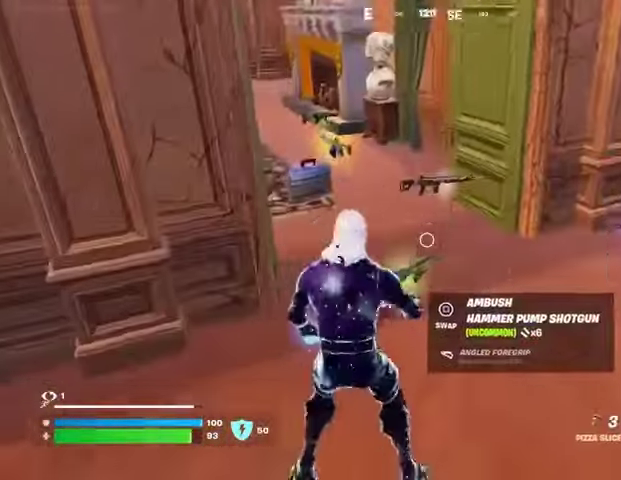
{"buttons": [], "left_stick": "center", "right_stick": "center", "events": [[33, "R2", "down"], [33, "left_stick", "center"], [100, "right_stick", "center"], [133, "R2", "up"], [200, "R2", "down"], [333, "R2", "up"]]}
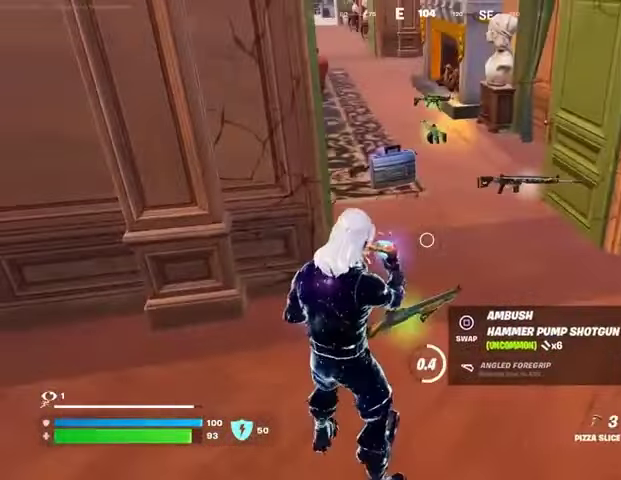
{"buttons": [], "left_stick": "center", "right_stick": "center", "events": [[67, "R3", "down"], [133, "R3", "up"], [233, "R2", "down"], [300, "R2", "up"], [400, "R1", "down"], [400, "R2", "down"], [467, "R1", "up"], [467, "R2", "up"]]}
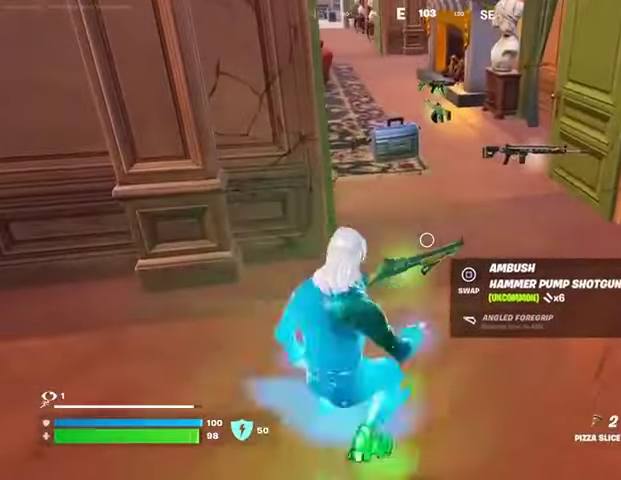
{"buttons": [], "left_stick": "center", "right_stick": "center", "events": [[33, "R2", "down"], [133, "R2", "up"], [200, "R2", "down"], [267, "R2", "up"], [333, "R2", "down"], [433, "R2", "up"]]}
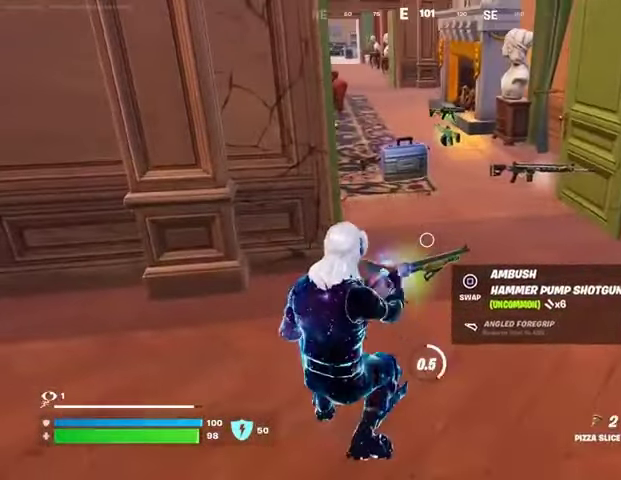
{"buttons": [], "left_stick": "up", "right_stick": "center", "events": [[233, "left_stick", "up"]]}
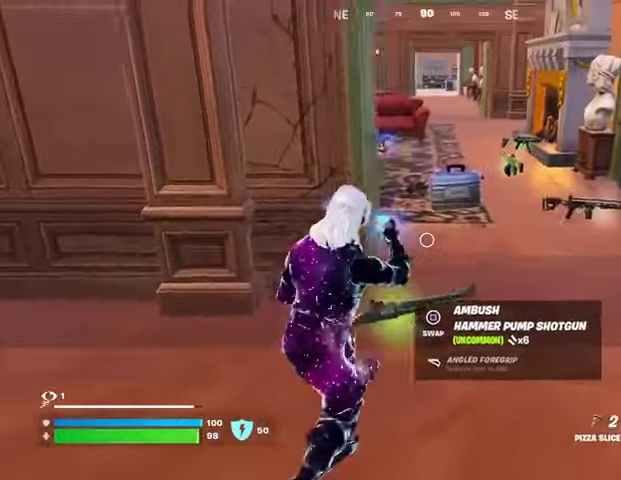
{"buttons": [], "left_stick": "up-left", "right_stick": "center", "events": [[33, "L3", "down"], [100, "L3", "up"], [200, "SQUARE", "down"], [233, "SQUARE", "up"], [433, "left_stick", "up-left"]]}